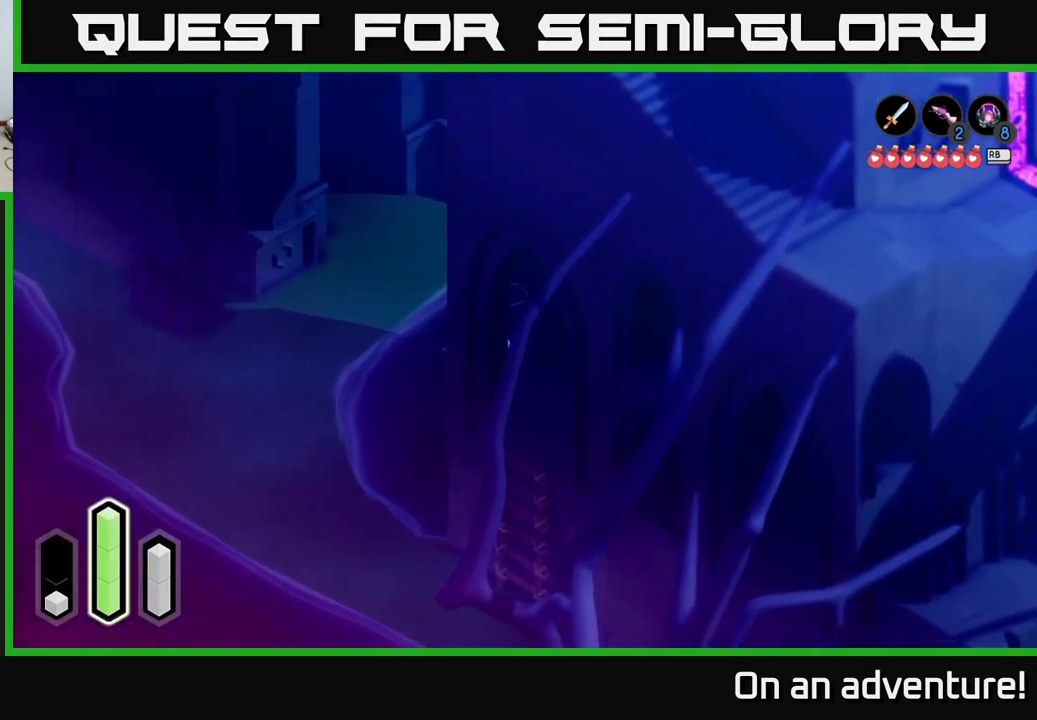
Gameplay with a controller (Xbox layout); each line is a JSON object with the inputs held at the frame after it. "events" lists button and stick changes between this image and that frame as [ms after this image, input, new state], when the widget could be followed in between.
{"buttons": ["A"], "left_stick": "left", "right_stick": "center", "events": [[34, "left_stick", "left"]]}
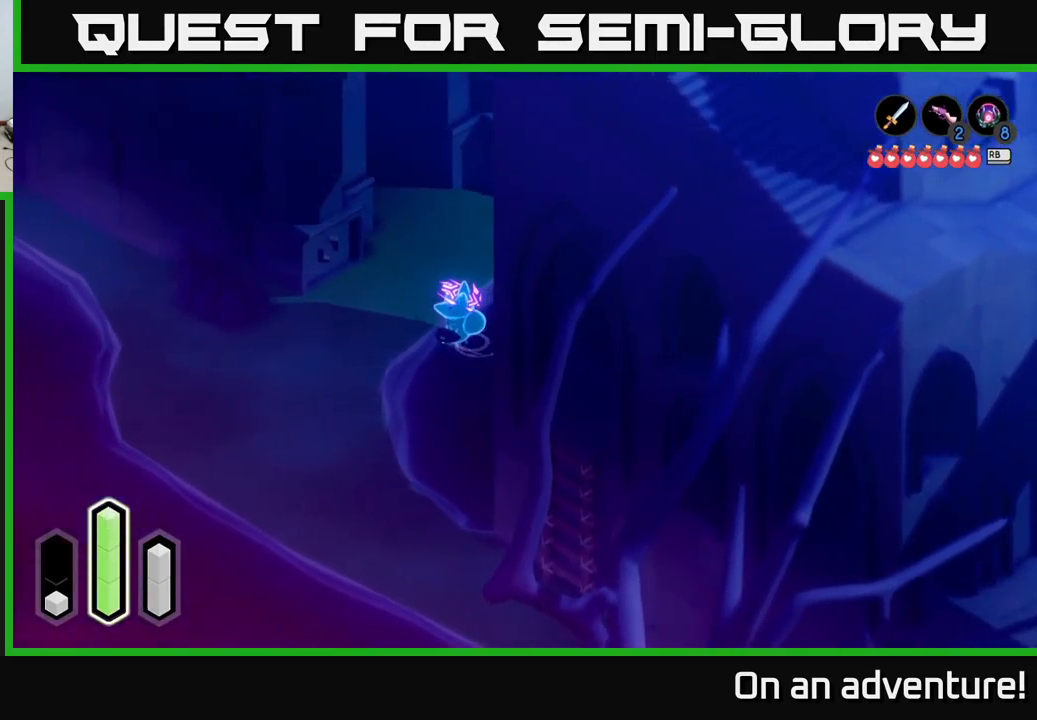
{"buttons": ["A"], "left_stick": "down", "right_stick": "center", "events": [[200, "left_stick", "down-left"], [417, "A", "up"], [500, "A", "down"], [500, "left_stick", "down"]]}
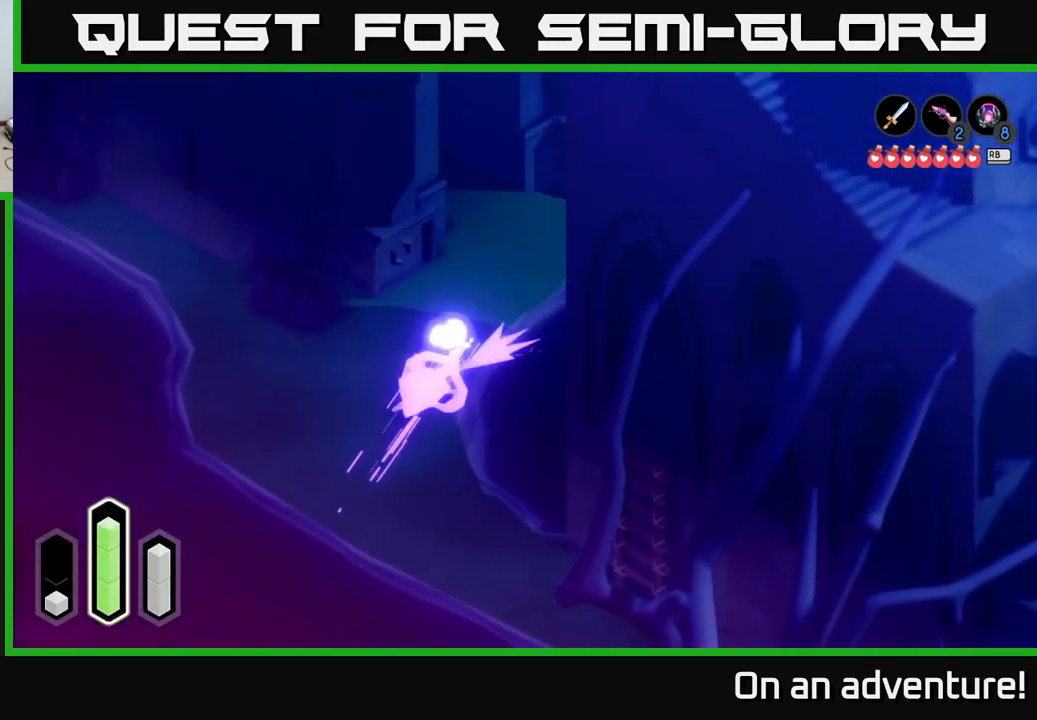
{"buttons": ["A"], "left_stick": "down-right", "right_stick": "center", "events": [[200, "left_stick", "down-right"]]}
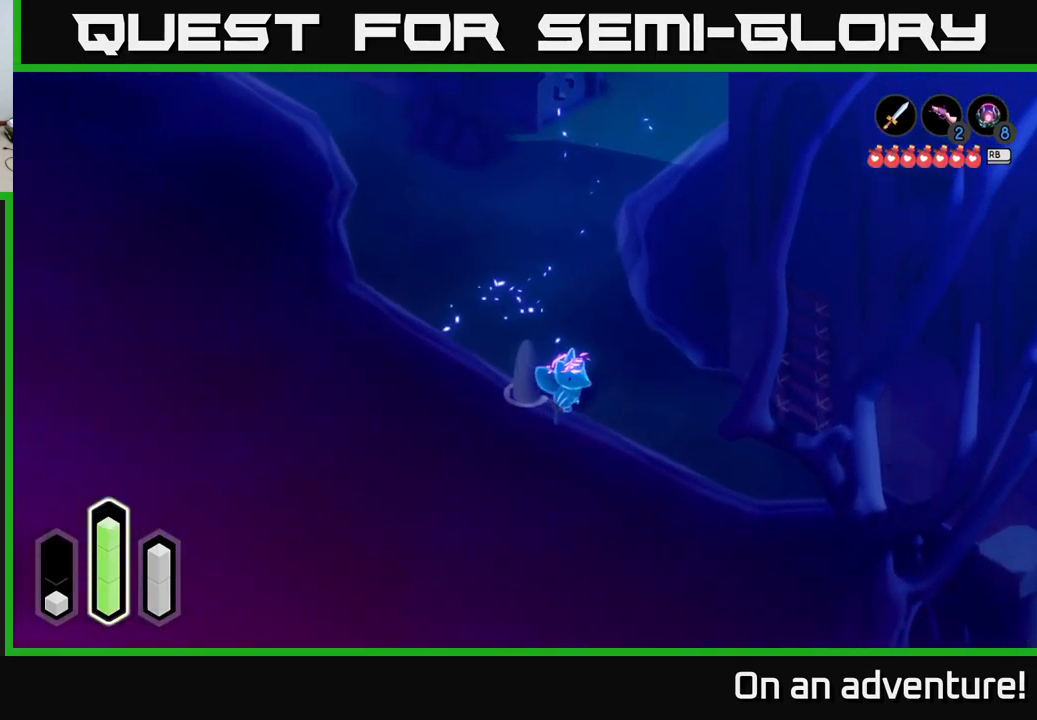
{"buttons": ["A"], "left_stick": "down-right", "right_stick": "center", "events": []}
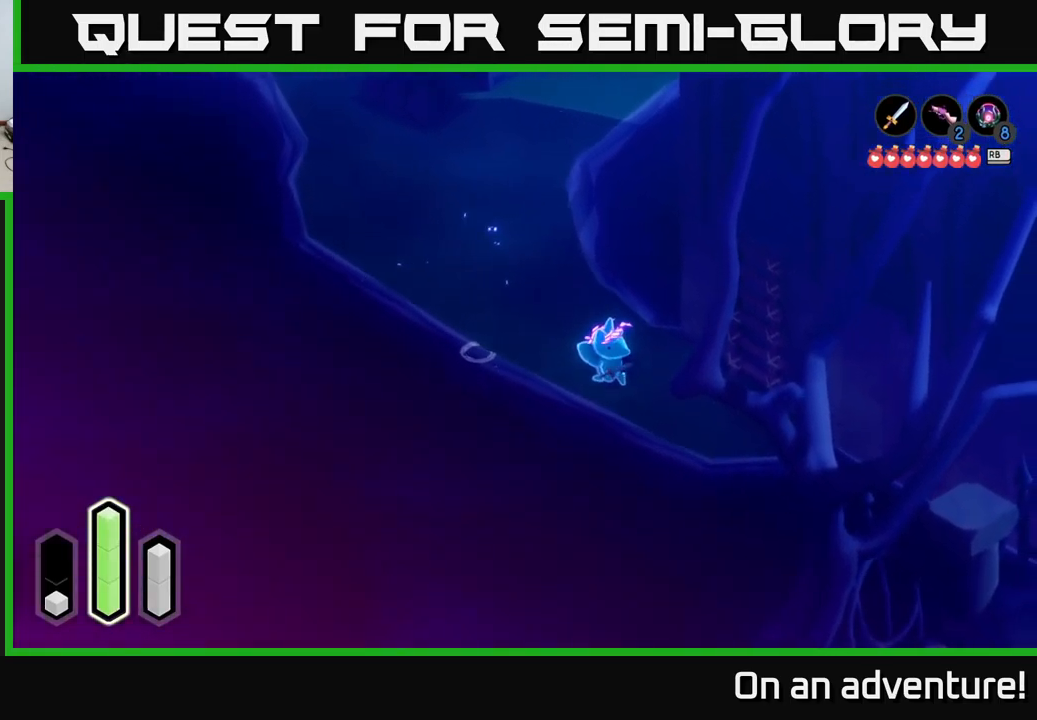
{"buttons": ["A"], "left_stick": "down-right", "right_stick": "center", "events": []}
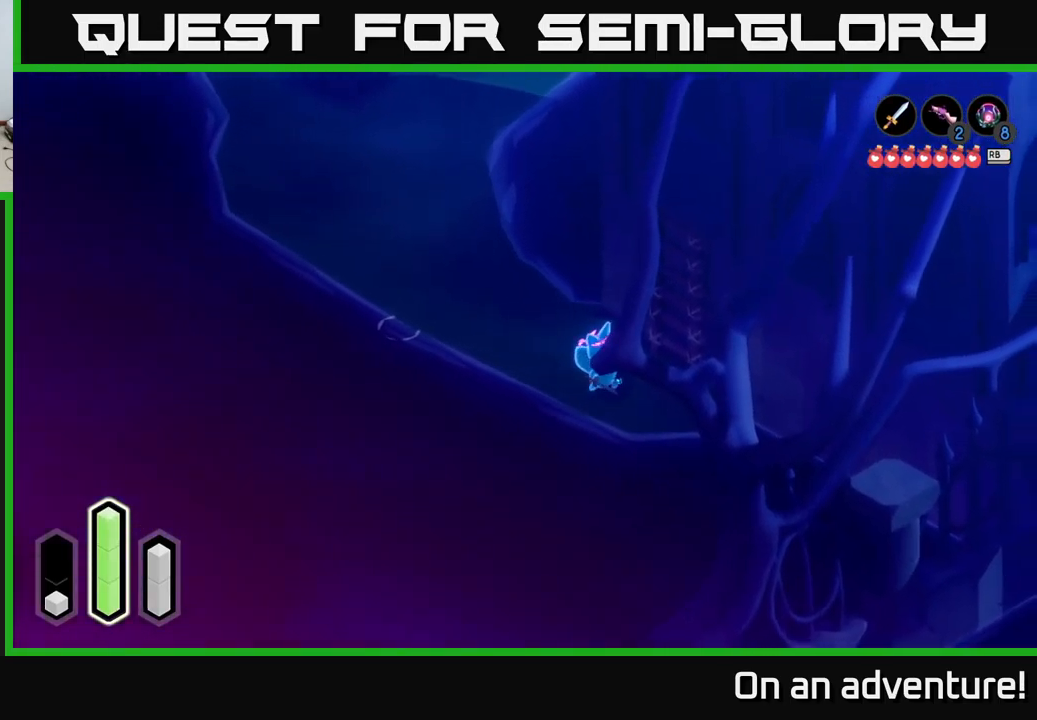
{"buttons": ["A"], "left_stick": "down-right", "right_stick": "center", "events": []}
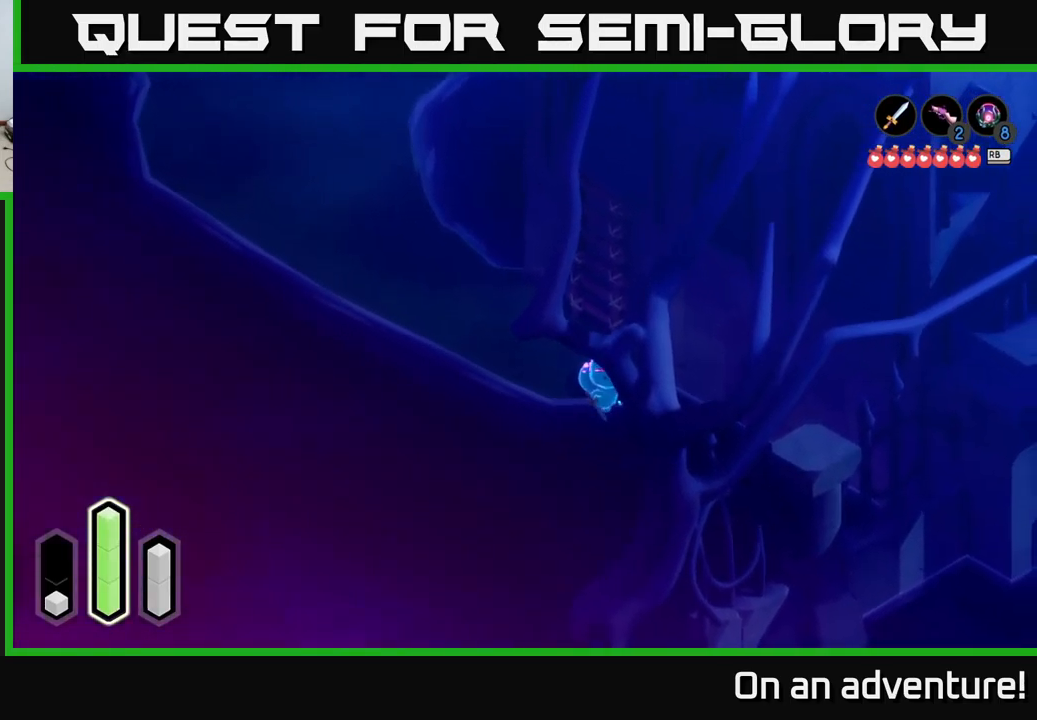
{"buttons": [], "left_stick": "down-right", "right_stick": "center", "events": [[117, "A", "up"], [184, "A", "down"], [500, "A", "up"]]}
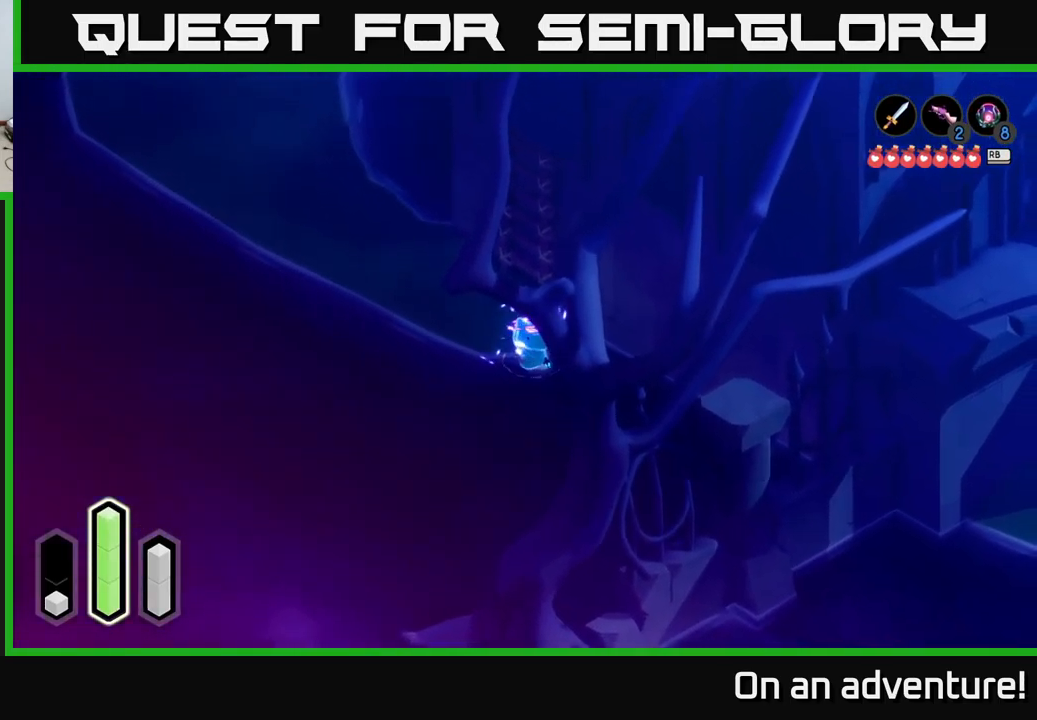
{"buttons": [], "left_stick": "left", "right_stick": "center", "events": [[234, "left_stick", "right"], [451, "left_stick", "left"]]}
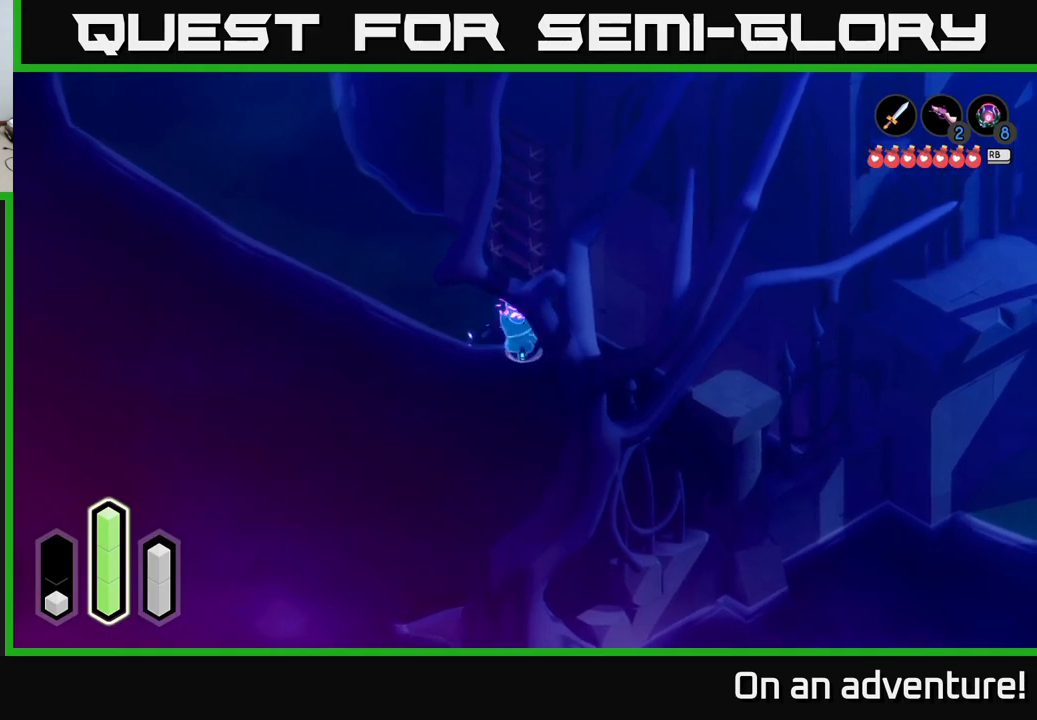
{"buttons": ["A"], "left_stick": "up-left", "right_stick": "center", "events": [[133, "left_stick", "up-left"], [183, "A", "down"]]}
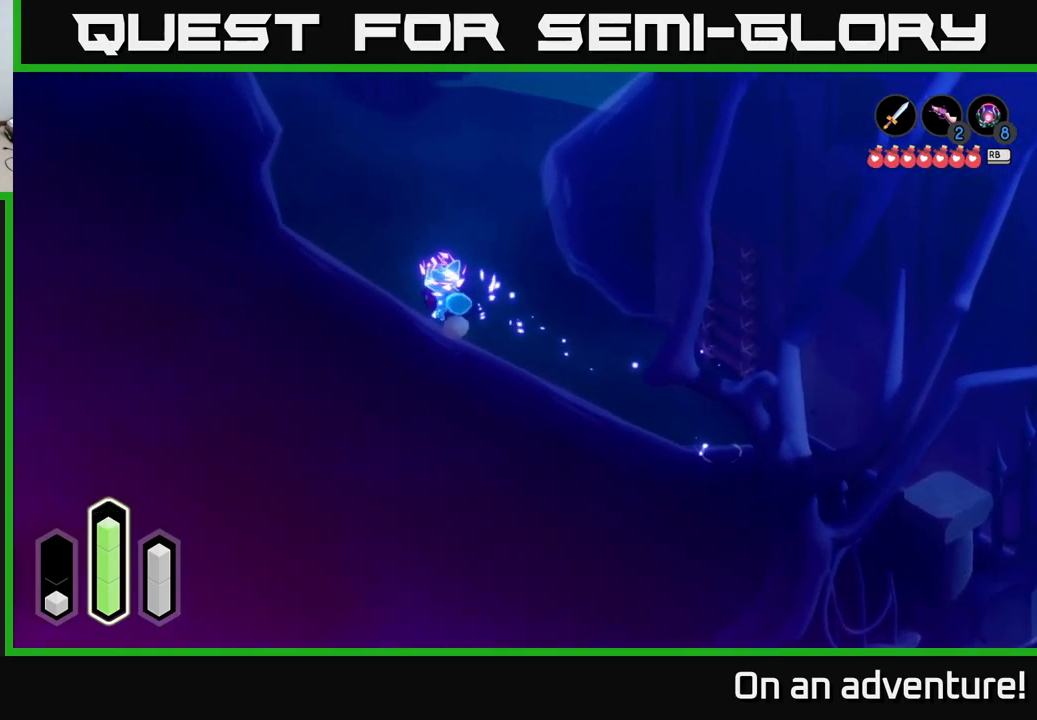
{"buttons": ["A"], "left_stick": "up", "right_stick": "center", "events": [[66, "left_stick", "up"]]}
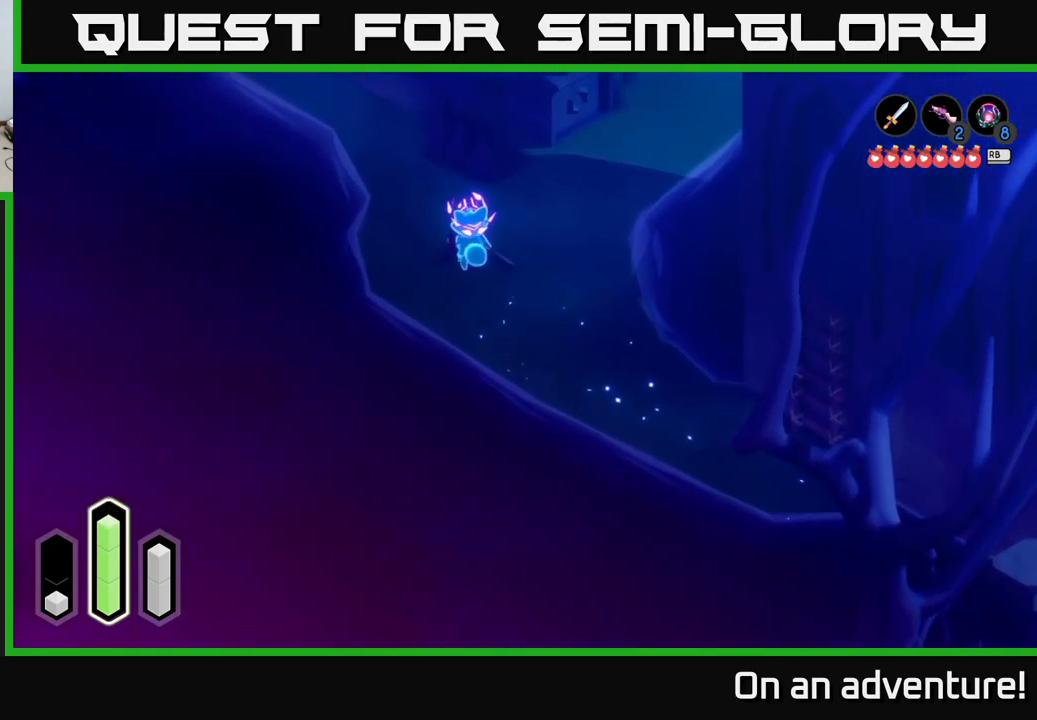
{"buttons": ["A"], "left_stick": "up-left", "right_stick": "center", "events": [[50, "left_stick", "up-left"]]}
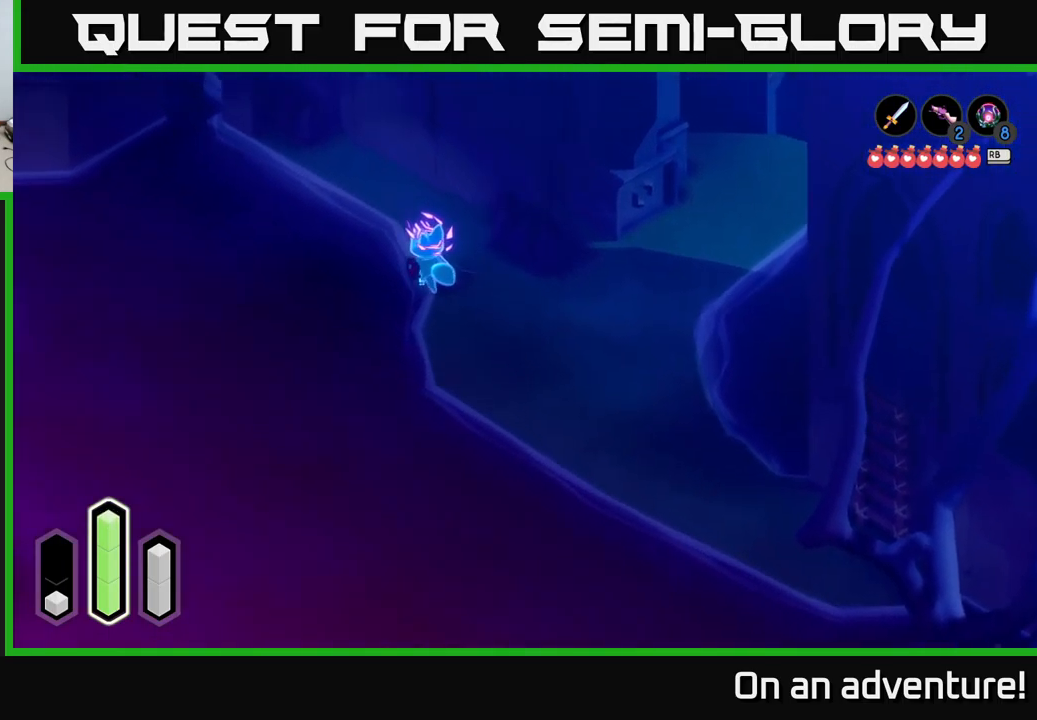
{"buttons": ["A"], "left_stick": "up", "right_stick": "center", "events": [[250, "left_stick", "up"]]}
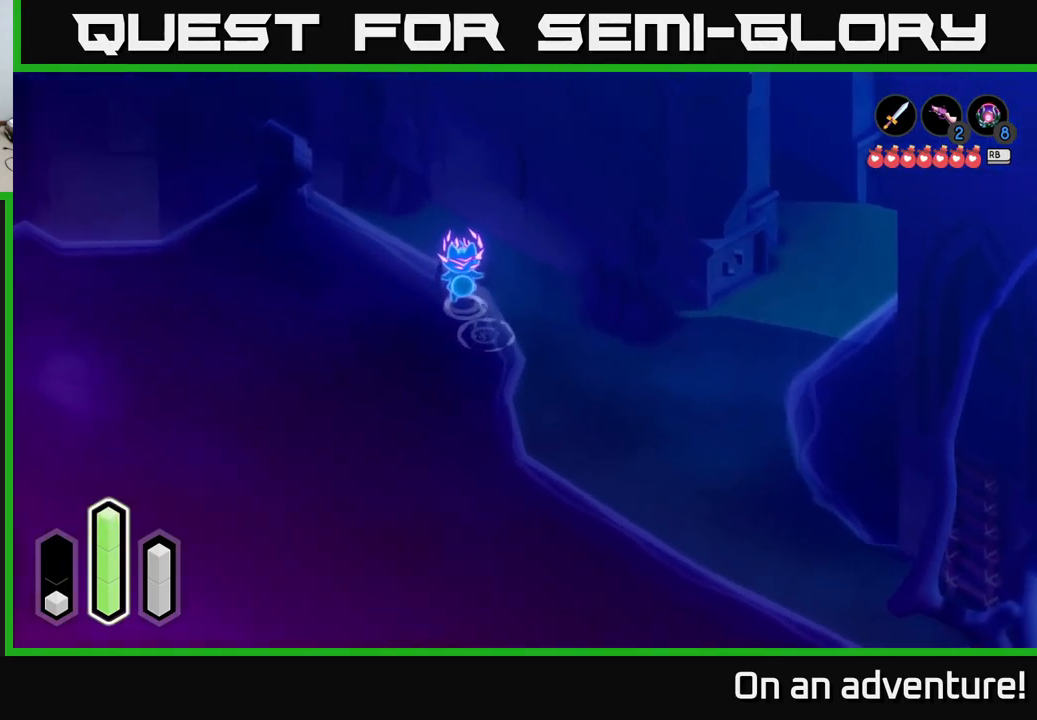
{"buttons": ["A"], "left_stick": "down-right", "right_stick": "center", "events": [[250, "left_stick", "right"], [316, "left_stick", "down-right"], [333, "A", "up"], [433, "A", "down"]]}
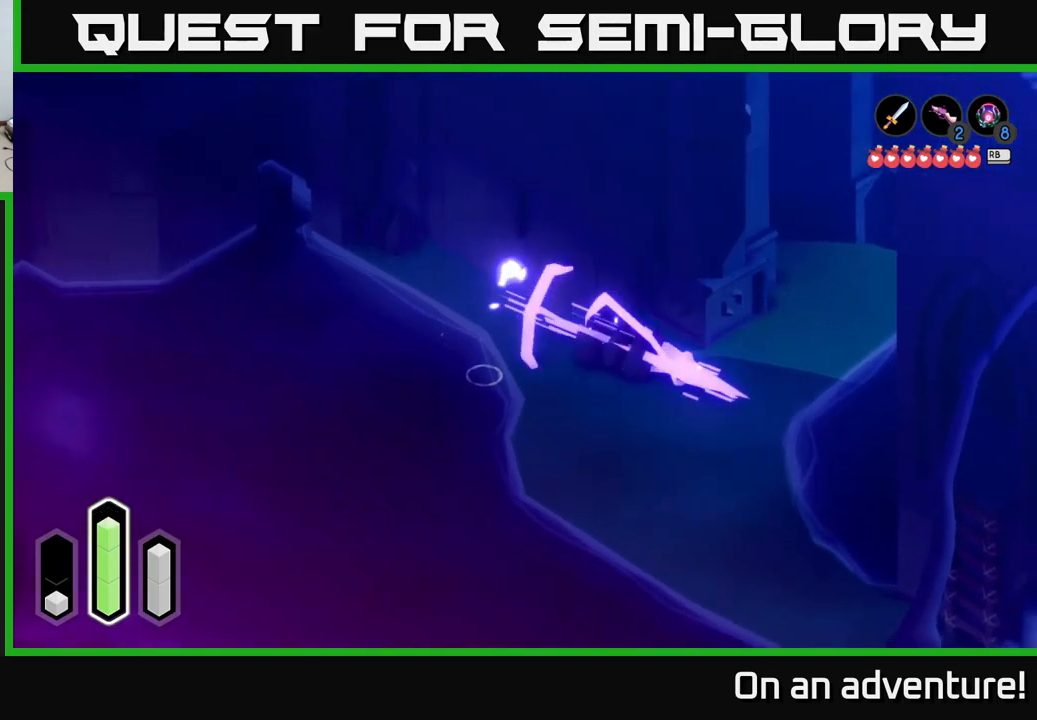
{"buttons": [], "left_stick": "up-right", "right_stick": "center", "events": [[216, "left_stick", "right"], [316, "left_stick", "up-right"], [366, "A", "up"]]}
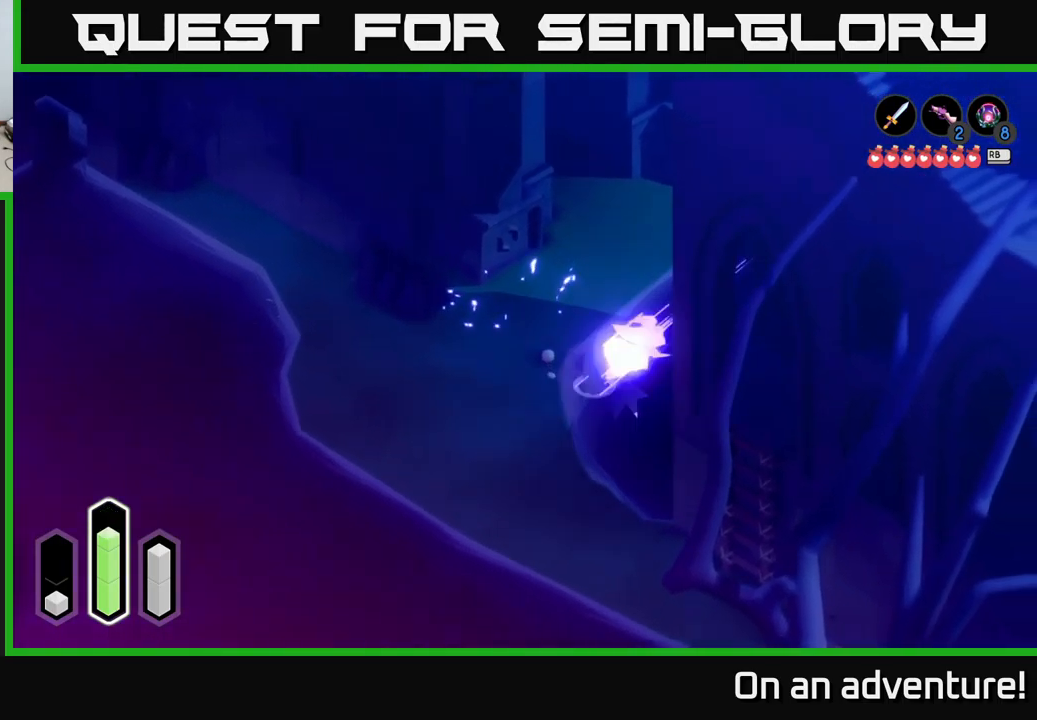
{"buttons": ["A"], "left_stick": "up-right", "right_stick": "center", "events": [[33, "A", "down"], [66, "A", "up"], [200, "A", "down"], [283, "left_stick", "up"], [366, "A", "up"], [450, "A", "down"], [483, "left_stick", "up-right"]]}
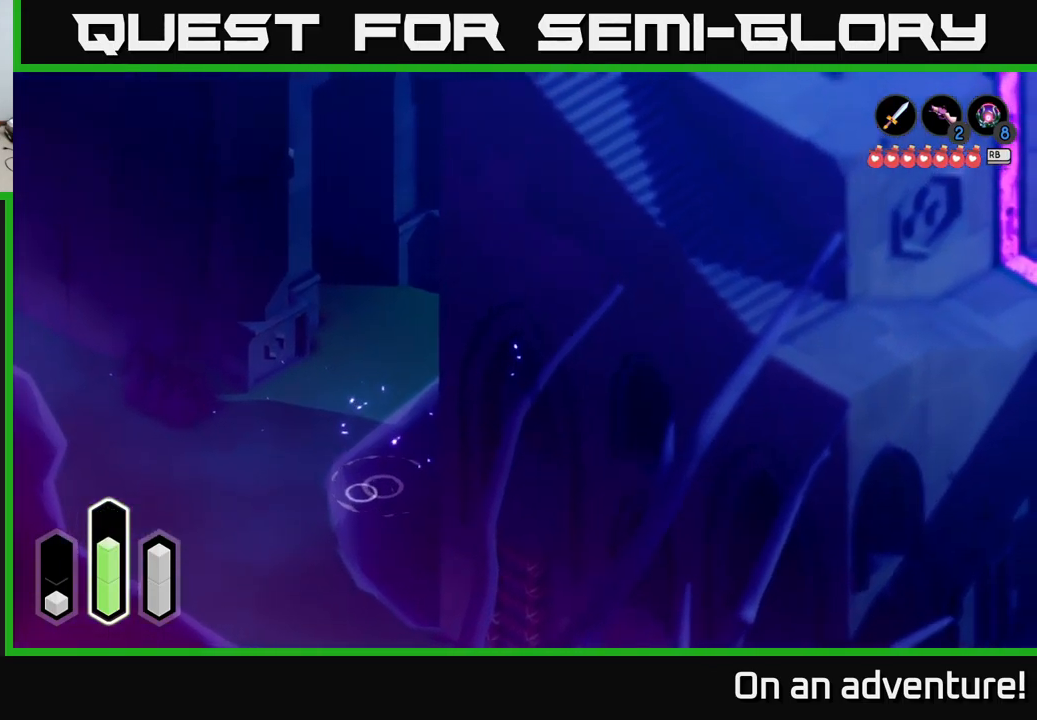
{"buttons": [], "left_stick": "up", "right_stick": "center", "events": [[50, "A", "up"], [133, "left_stick", "up"], [333, "A", "down"], [366, "A", "up"]]}
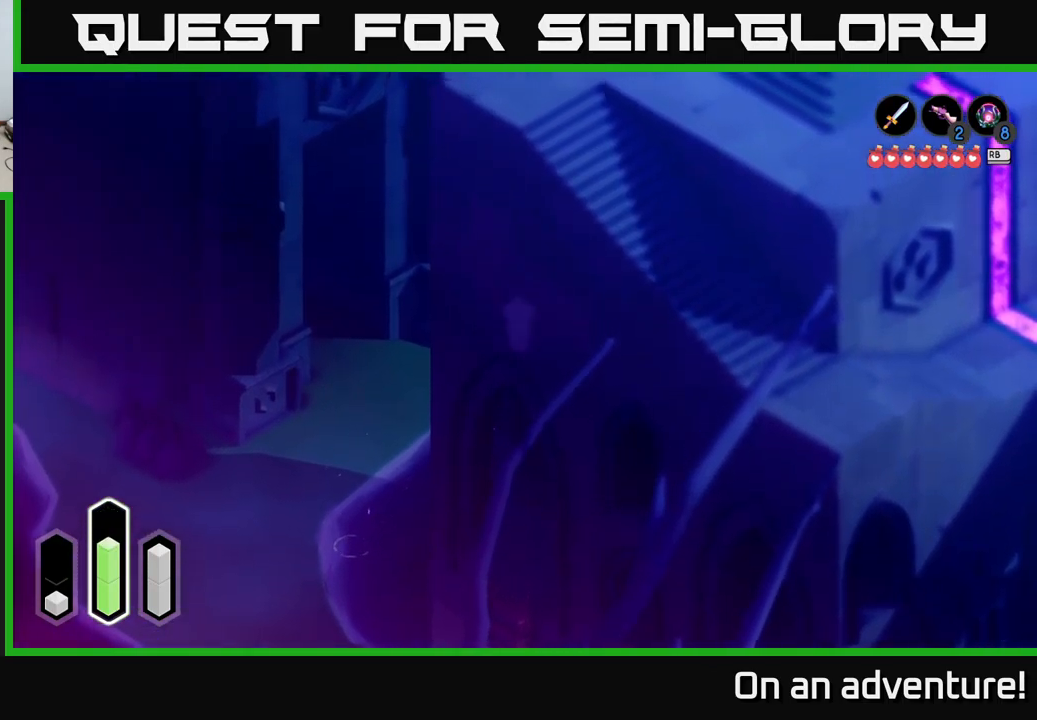
{"buttons": ["A"], "left_stick": "down-left", "right_stick": "center", "events": [[166, "A", "down"], [216, "A", "up"], [366, "left_stick", "left"], [416, "left_stick", "down-left"], [483, "A", "down"]]}
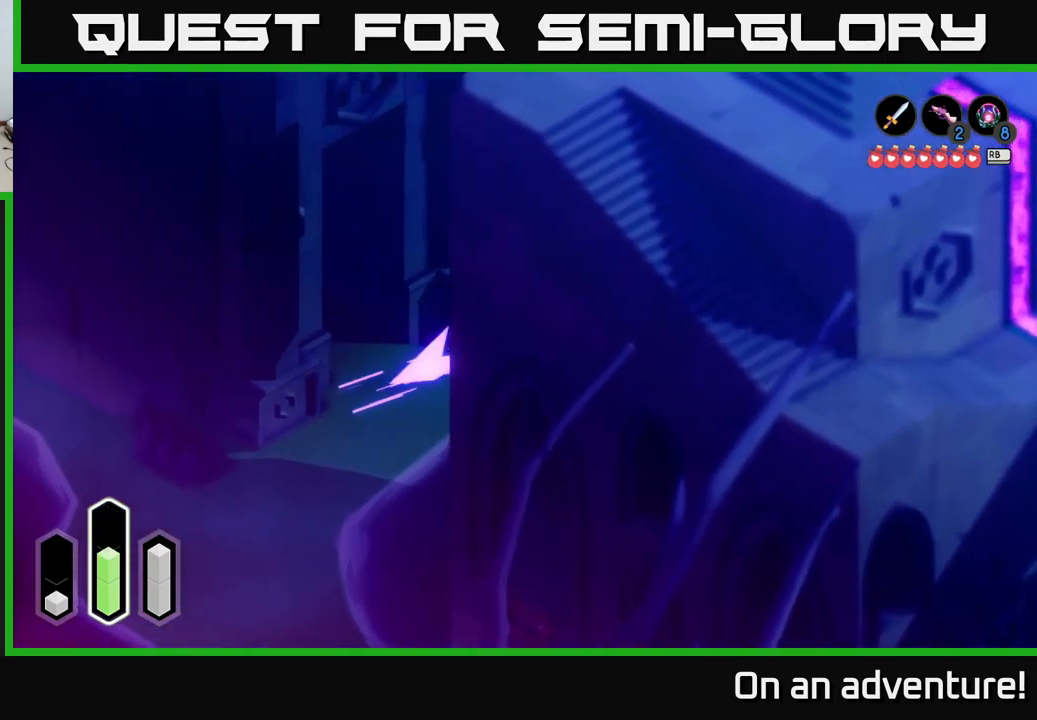
{"buttons": [], "left_stick": "down-right", "right_stick": "center", "events": [[150, "A", "up"], [267, "A", "down"], [267, "left_stick", "down"], [367, "left_stick", "down-right"], [383, "A", "up"]]}
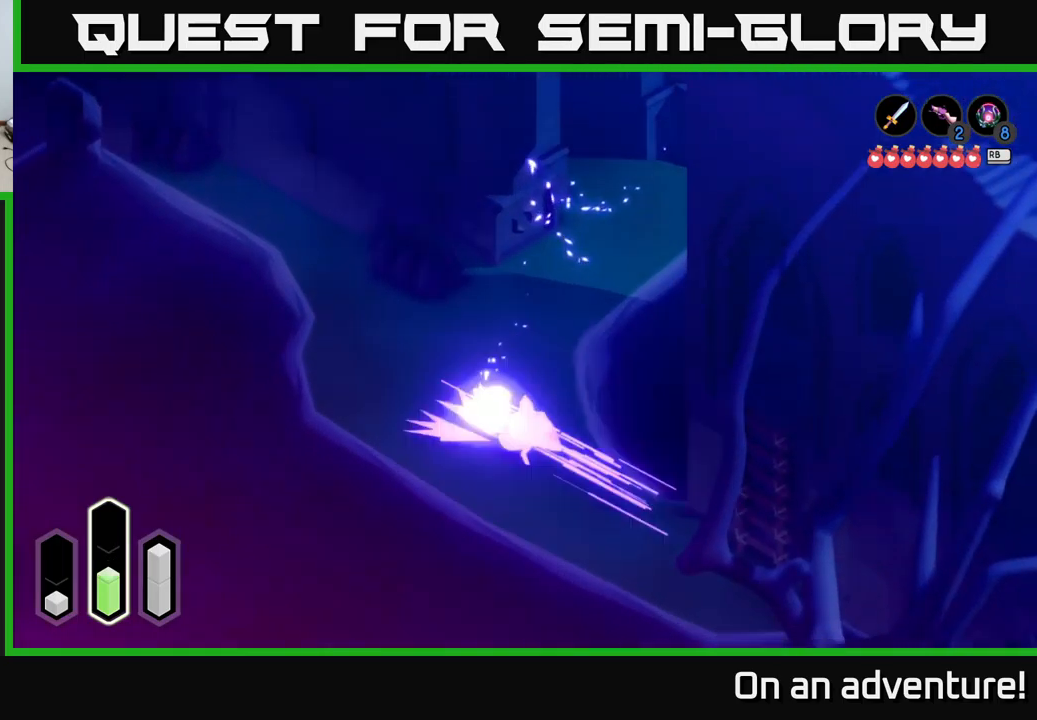
{"buttons": [], "left_stick": "down-left", "right_stick": "center", "events": [[33, "A", "down"], [83, "A", "up"], [217, "A", "down"], [233, "A", "up"], [250, "A", "down"], [267, "A", "up"], [450, "left_stick", "down-left"]]}
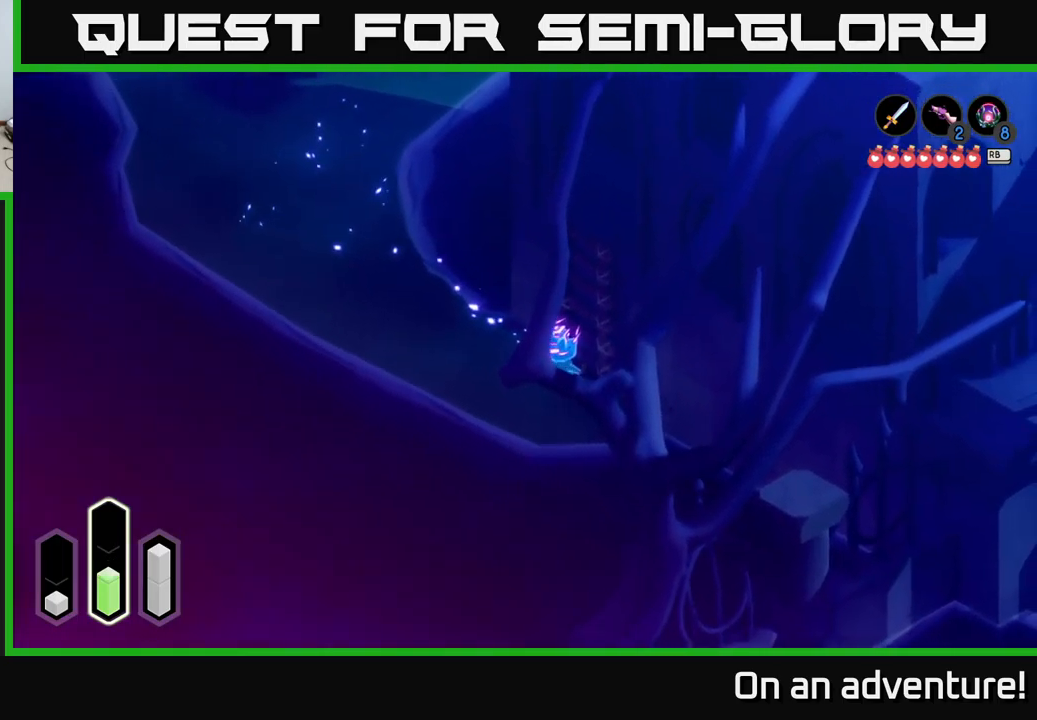
{"buttons": [], "left_stick": "right", "right_stick": "center", "events": [[400, "left_stick", "down-right"], [467, "left_stick", "right"]]}
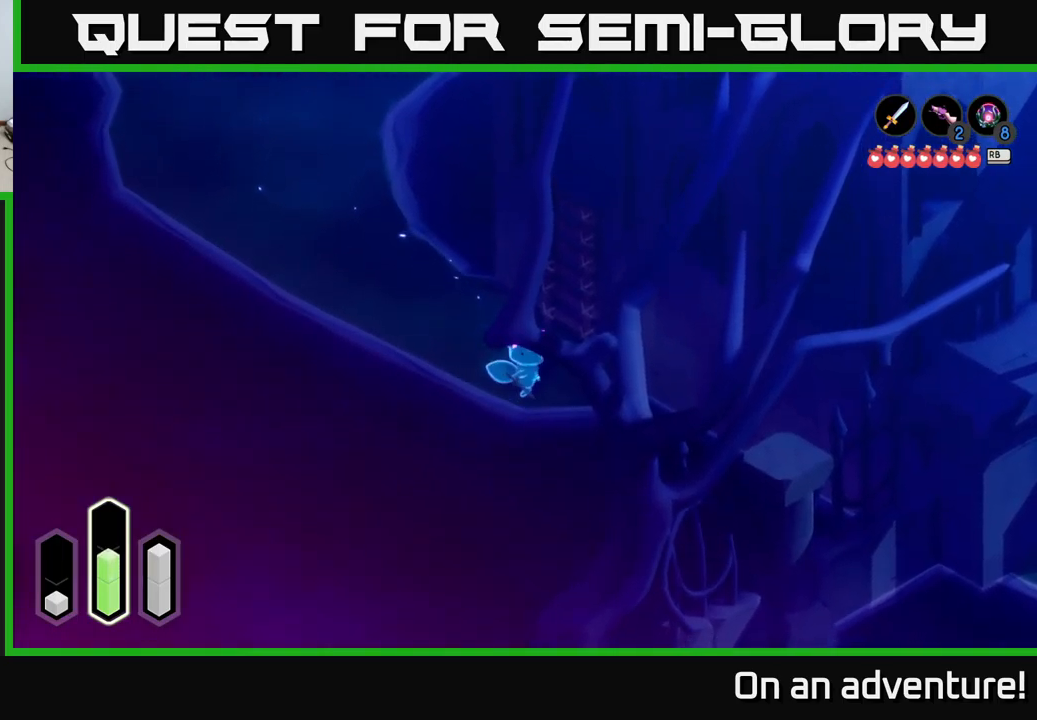
{"buttons": [], "left_stick": "center", "right_stick": "center", "events": [[33, "left_stick", "up-right"], [350, "A", "down"], [417, "left_stick", "center"], [450, "A", "up"]]}
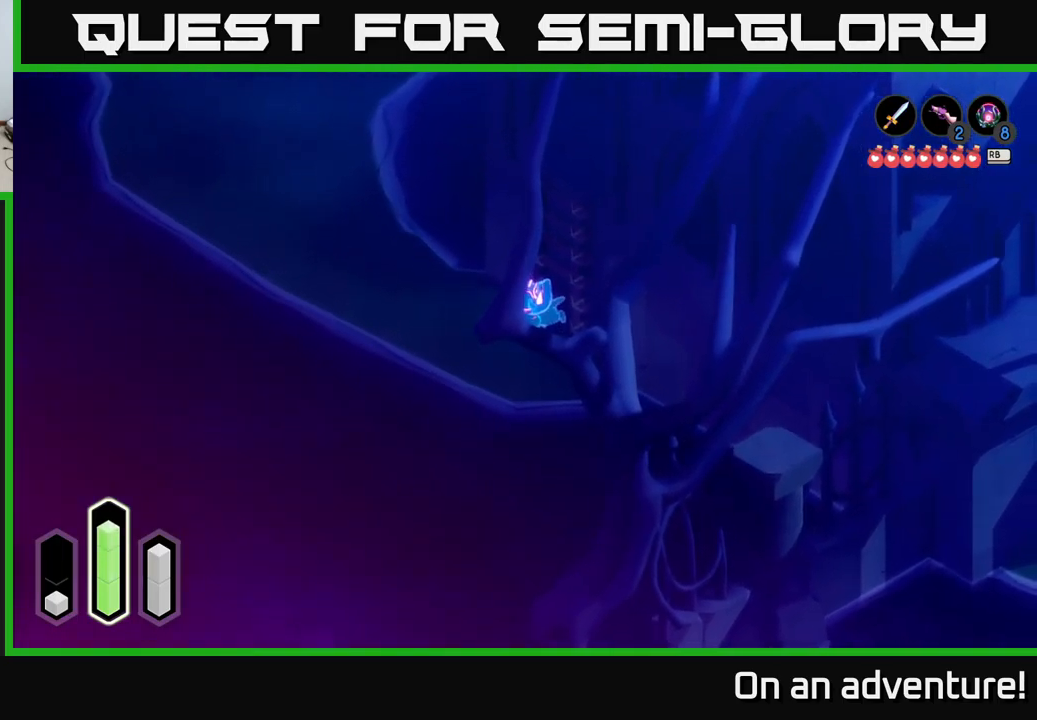
{"buttons": [], "left_stick": "up", "right_stick": "center", "events": [[50, "left_stick", "up"]]}
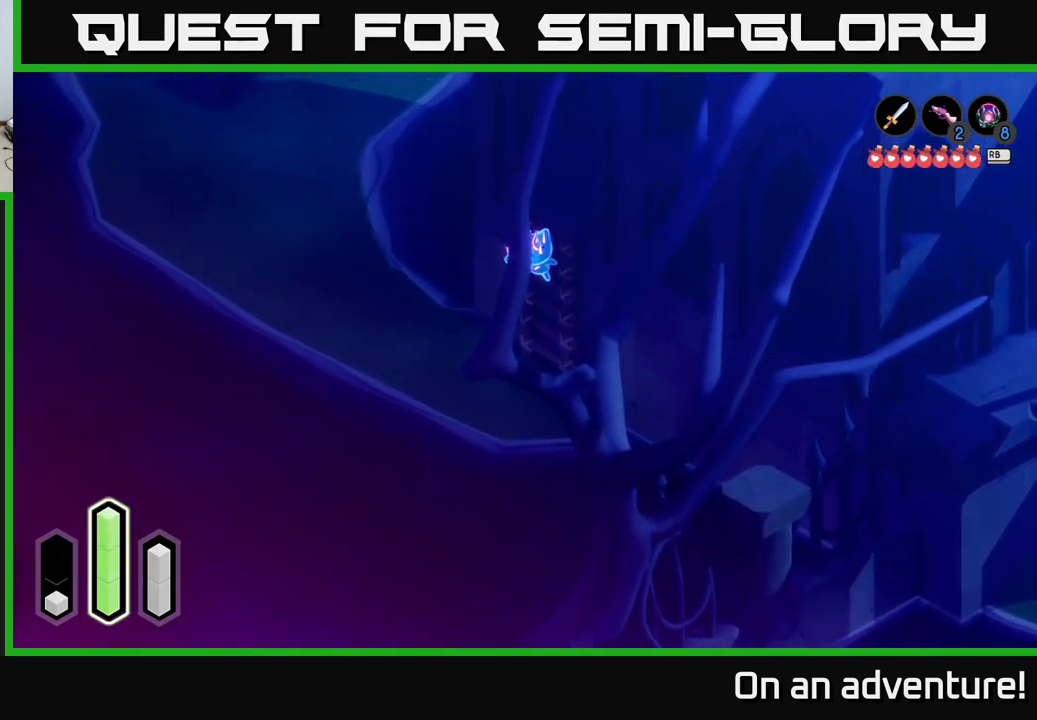
{"buttons": [], "left_stick": "right", "right_stick": "center", "events": [[83, "left_stick", "up-right"], [433, "left_stick", "right"]]}
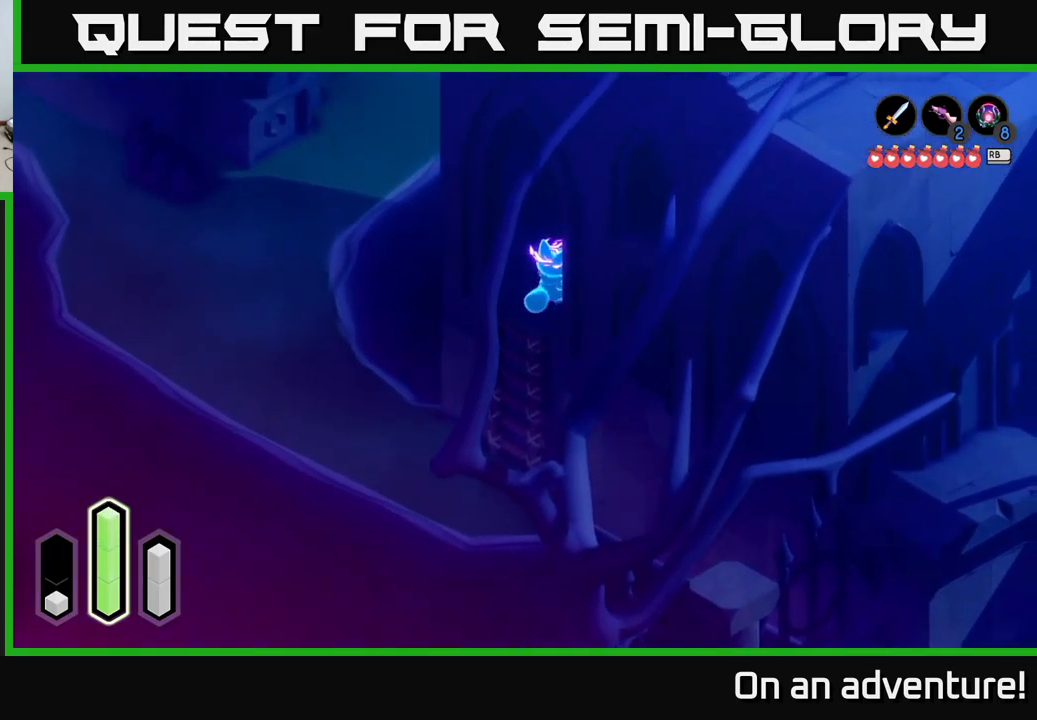
{"buttons": ["A"], "left_stick": "down-right", "right_stick": "center", "events": [[133, "left_stick", "down-right"], [300, "A", "down"]]}
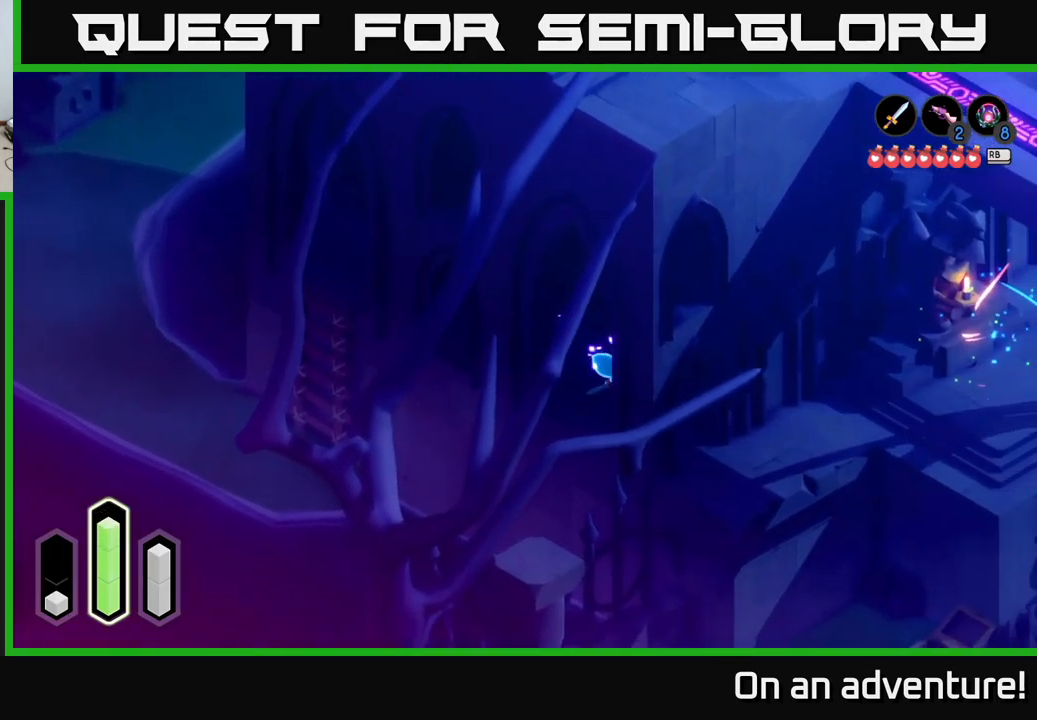
{"buttons": ["A"], "left_stick": "down-right", "right_stick": "center", "events": []}
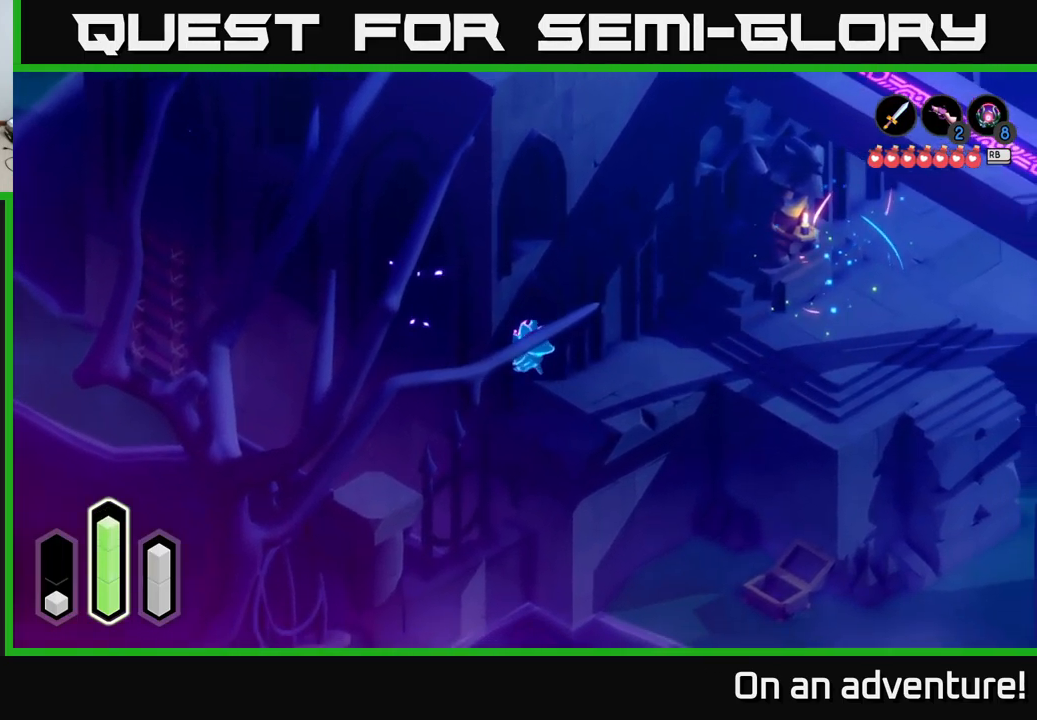
{"buttons": ["A"], "left_stick": "up-right", "right_stick": "center", "events": [[50, "left_stick", "right"], [183, "left_stick", "down-right"], [350, "left_stick", "right"], [500, "left_stick", "up-right"]]}
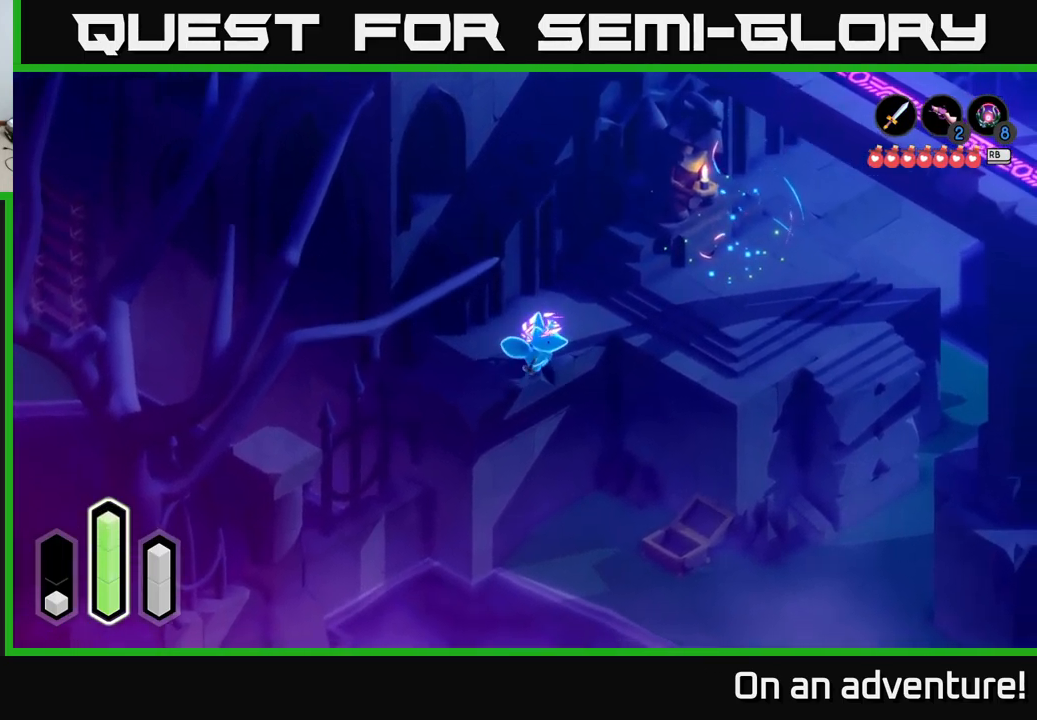
{"buttons": ["A"], "left_stick": "right", "right_stick": "center", "events": [[383, "left_stick", "right"]]}
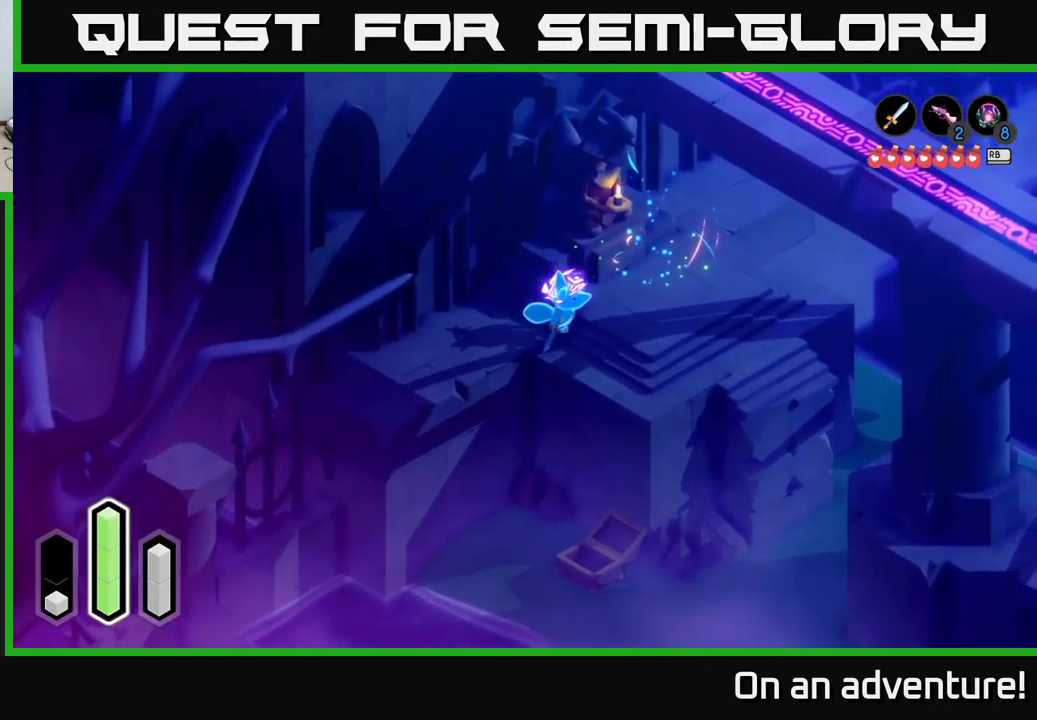
{"buttons": ["A"], "left_stick": "up", "right_stick": "center", "events": [[100, "left_stick", "up-right"], [433, "left_stick", "up"]]}
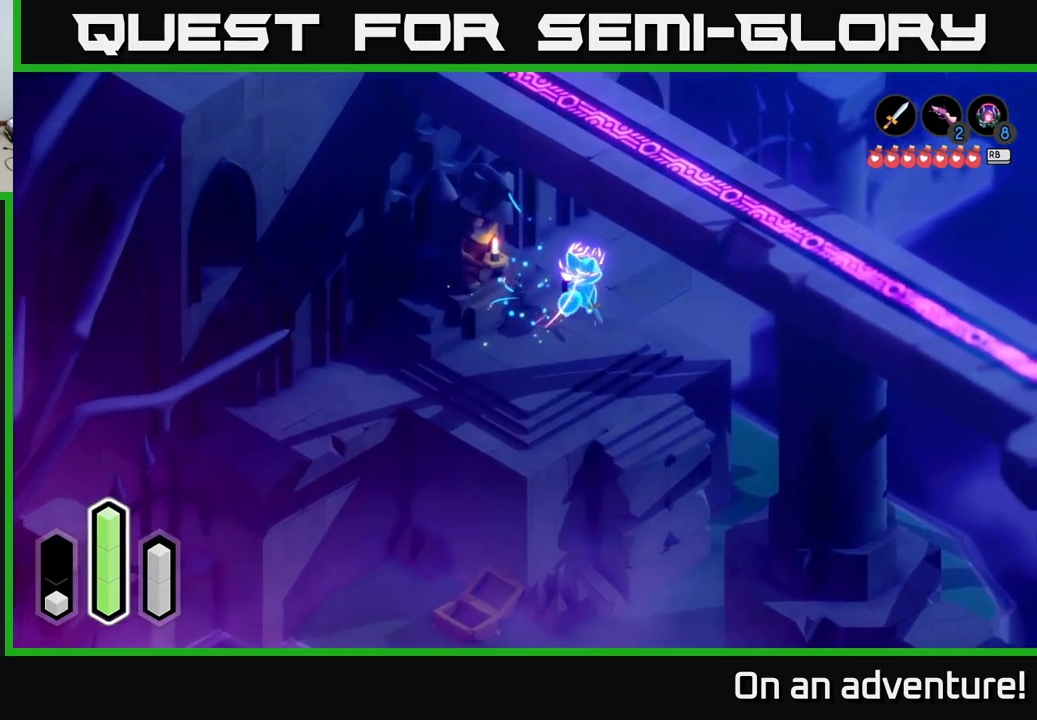
{"buttons": ["A"], "left_stick": "up-right", "right_stick": "center", "events": [[350, "left_stick", "up-right"]]}
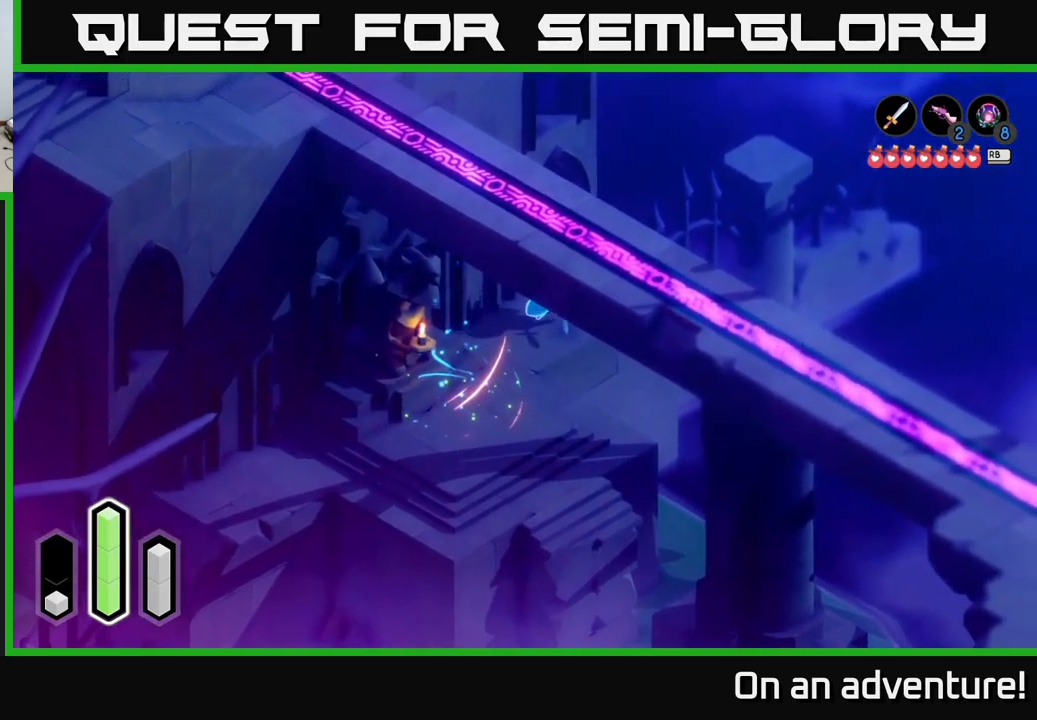
{"buttons": ["A"], "left_stick": "up-right", "right_stick": "center", "events": []}